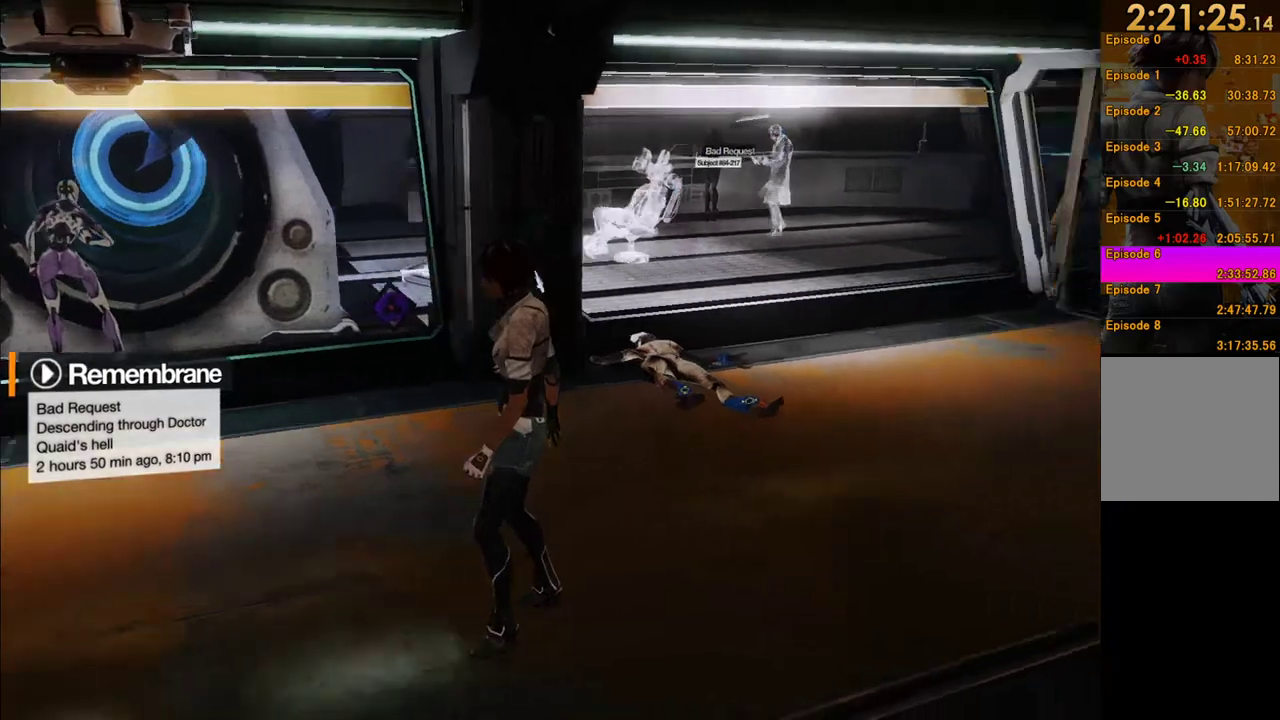
Gameplay with a controller (Xbox layout); each line is a JSON object with the inputs held at the frame after it. "events" lists button and stick changes between this image and that frame as [ms after this image, input, new state], when the widget could be followed in between. This overlay highlights the sticks when they move; stick clicks (L3 R3) are not distinguishable. Not read: L3 R3.
{"buttons": [], "left_stick": "center", "right_stick": "up-right", "events": [[67, "right_stick", "center"], [417, "right_stick", "right"], [483, "right_stick", "up-right"]]}
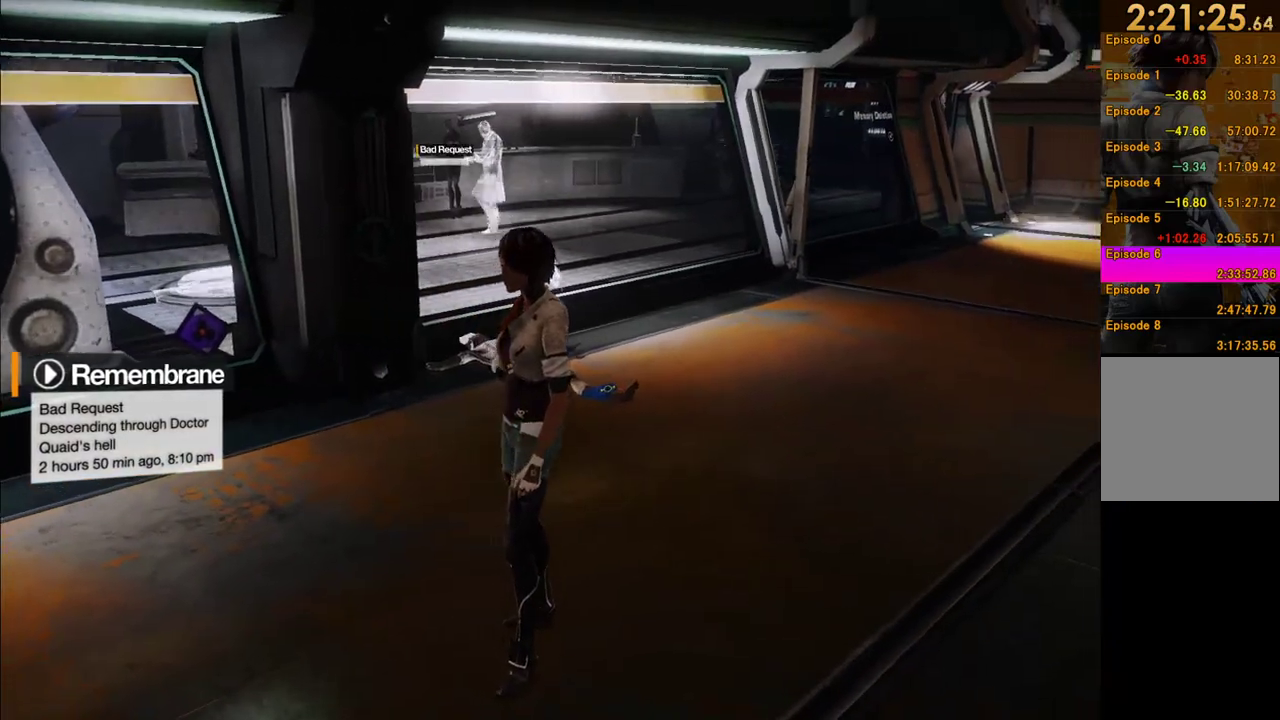
{"buttons": [], "left_stick": "center", "right_stick": "left", "events": [[83, "right_stick", "center"], [250, "left_stick", "up"], [250, "right_stick", "left"], [467, "left_stick", "center"]]}
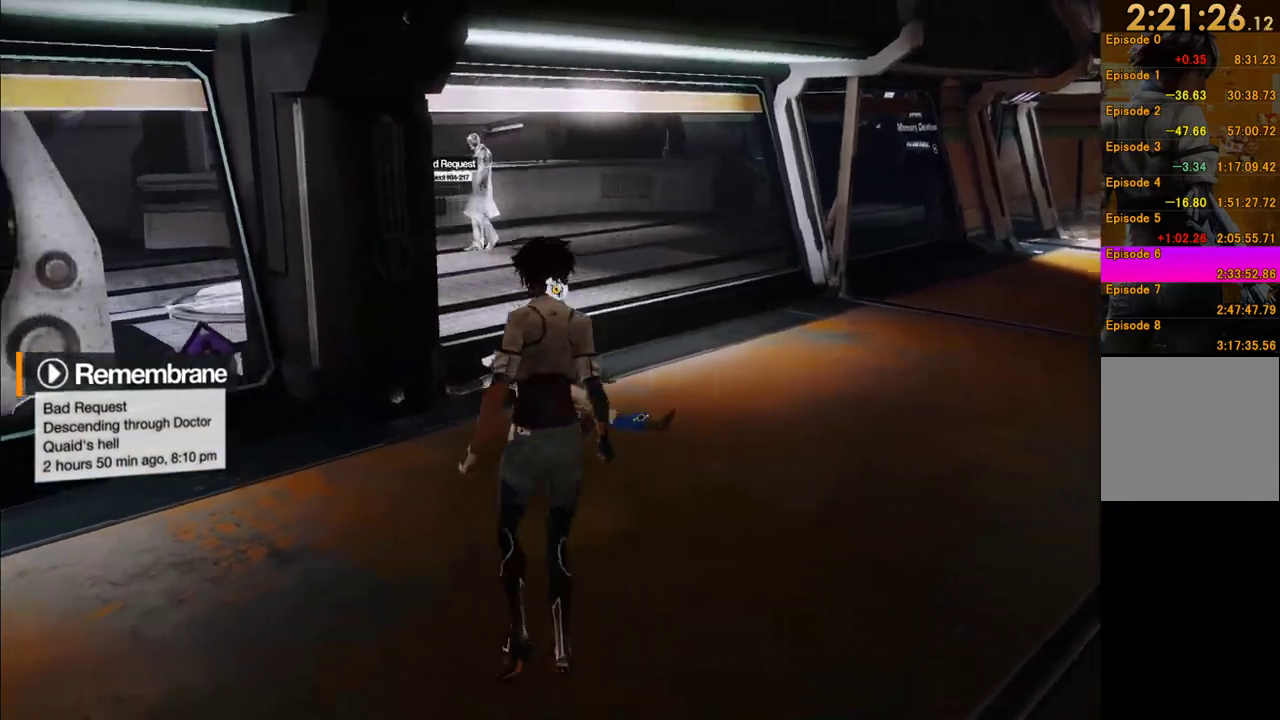
{"buttons": [], "left_stick": "left", "right_stick": "left", "events": [[350, "left_stick", "left"]]}
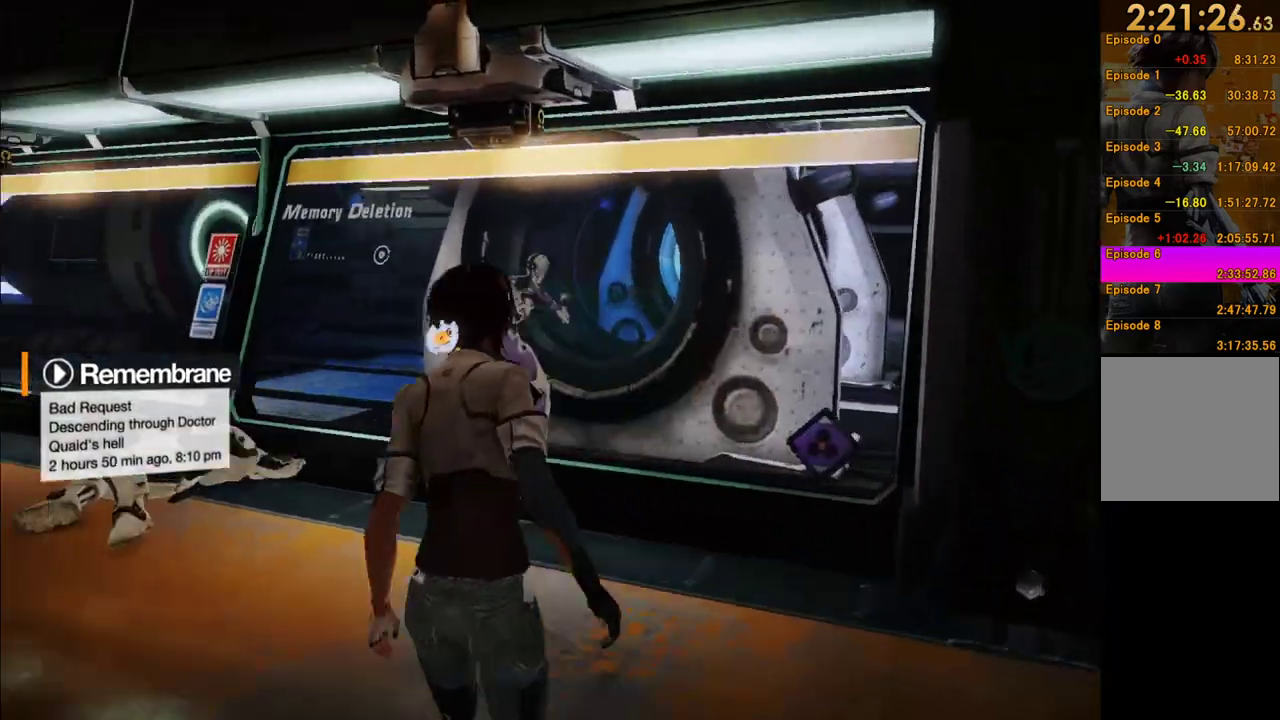
{"buttons": [], "left_stick": "left", "right_stick": "down-right", "events": [[67, "left_stick", "up-left"], [67, "right_stick", "center"], [367, "right_stick", "down-right"], [483, "left_stick", "left"]]}
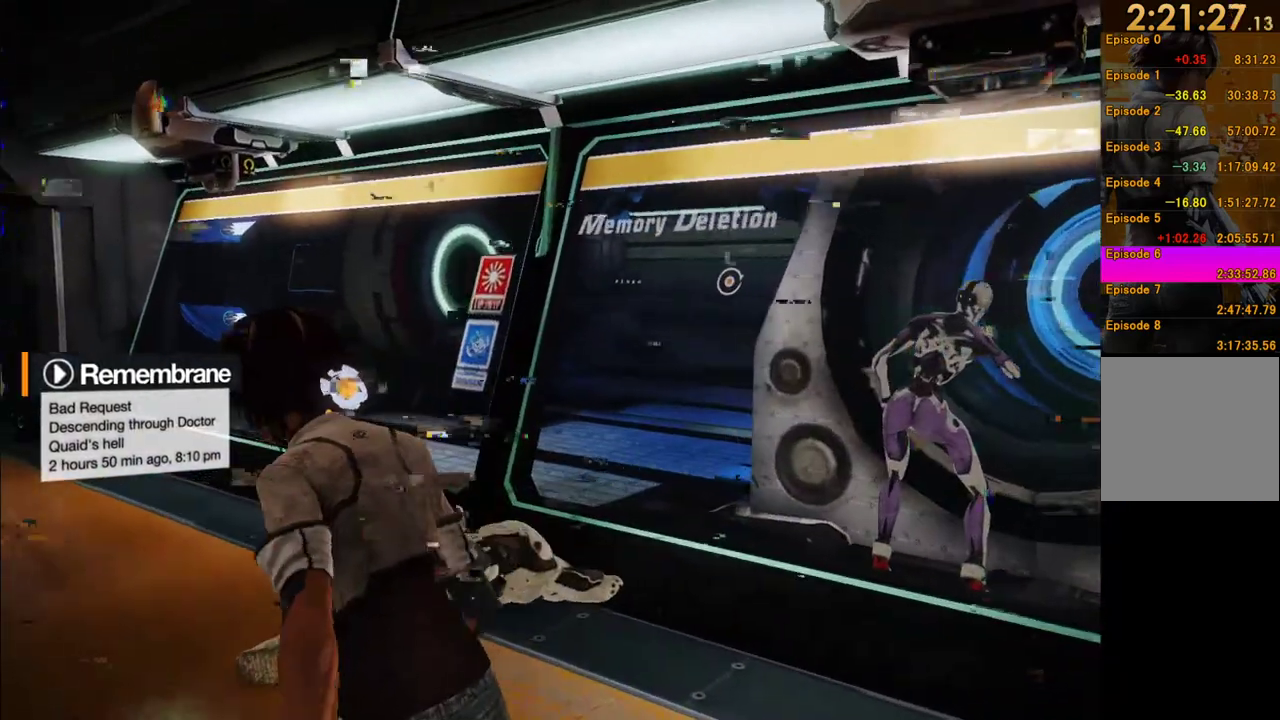
{"buttons": [], "left_stick": "center", "right_stick": "down-left", "events": [[83, "right_stick", "center"], [267, "left_stick", "center"], [367, "right_stick", "down-left"]]}
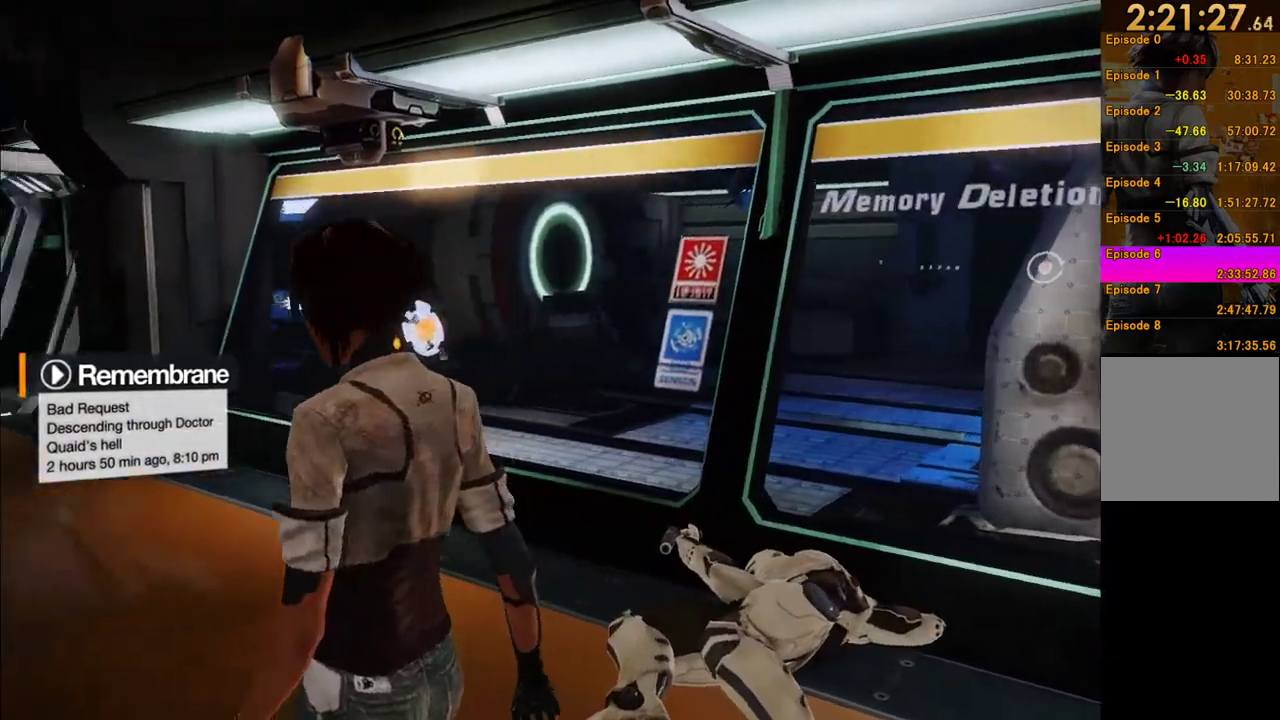
{"buttons": [], "left_stick": "center", "right_stick": "down-left", "events": [[33, "right_stick", "center"], [100, "right_stick", "left"], [150, "right_stick", "down-left"], [217, "right_stick", "center"], [367, "right_stick", "down-left"]]}
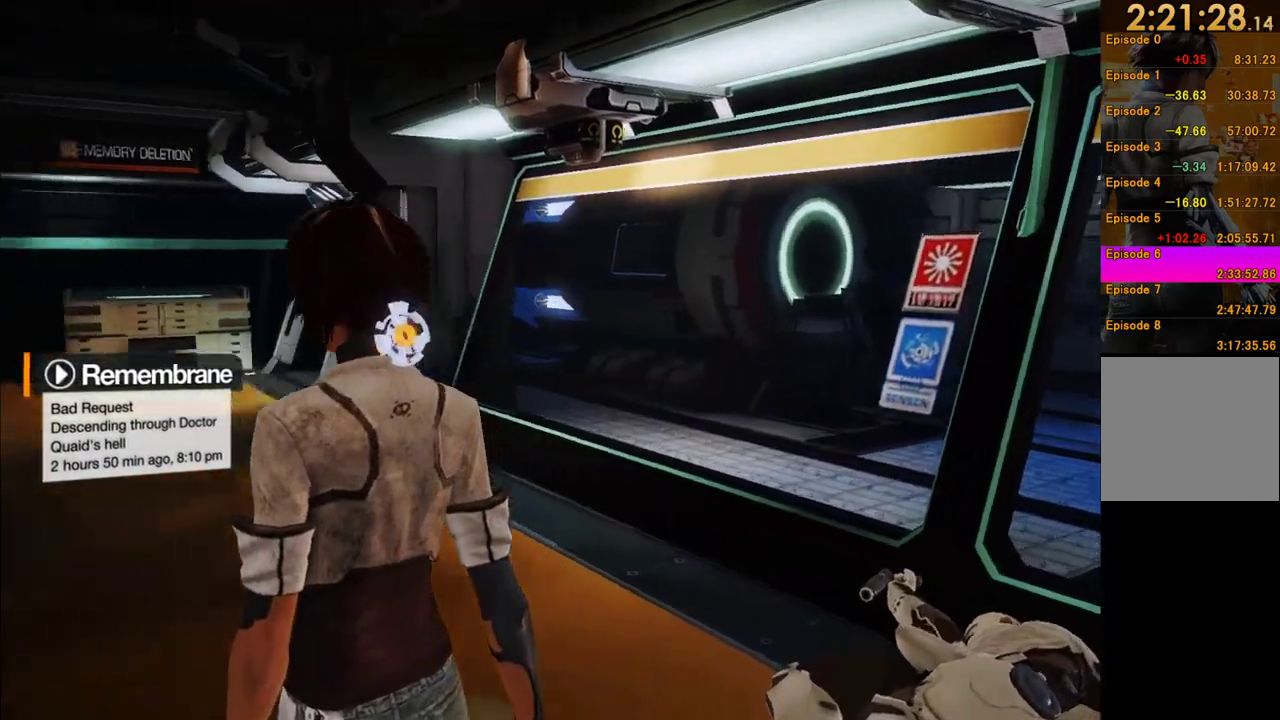
{"buttons": [], "left_stick": "center", "right_stick": "center", "events": [[233, "right_stick", "center"]]}